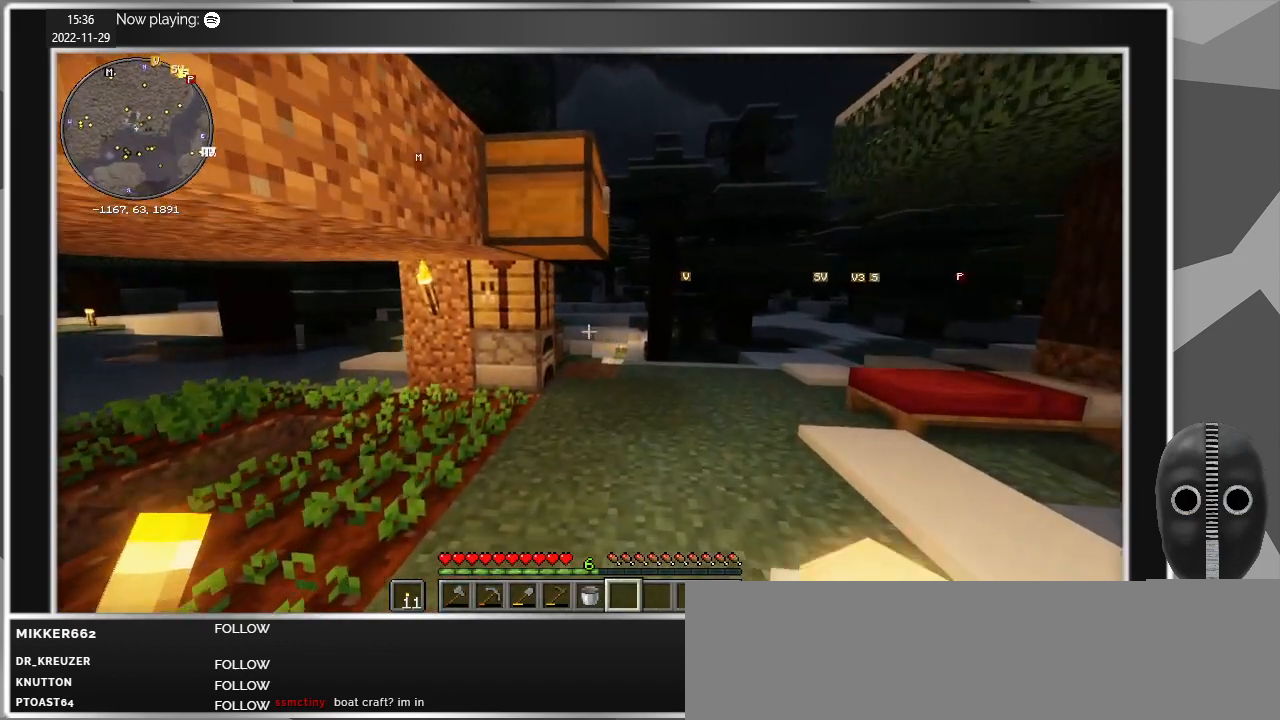
Gameplay with keyboard and mouse; each line is a JSON object with the keys and mouse buttons held at the frame after it. "events" lists presses ("down") and releases ("up") of "a", "caps_lock", "ctrl", "d", "e", "escape", "f", "q", "r", "s", "shift", "space", "t", "tab", "w", "mouse_left", "mouse_wheel" and "mouse_right" between this image and that frame as [ms after this image, input, new state], when the widget could be followed in between. "mouse_left", "mouse_wheel", "mouse_right" = the "left", "wheel", "right" buttons of the "mouse" list. No other keys are recorded. Fast repeated clicks can show as one long hold. "wheel" means that the mouse wheel is clicked or scrolled. Mouse movement is not recorded.
{"keys": ["w"], "mouse": [], "events": [[234, "d", "down"], [467, "d", "up"]]}
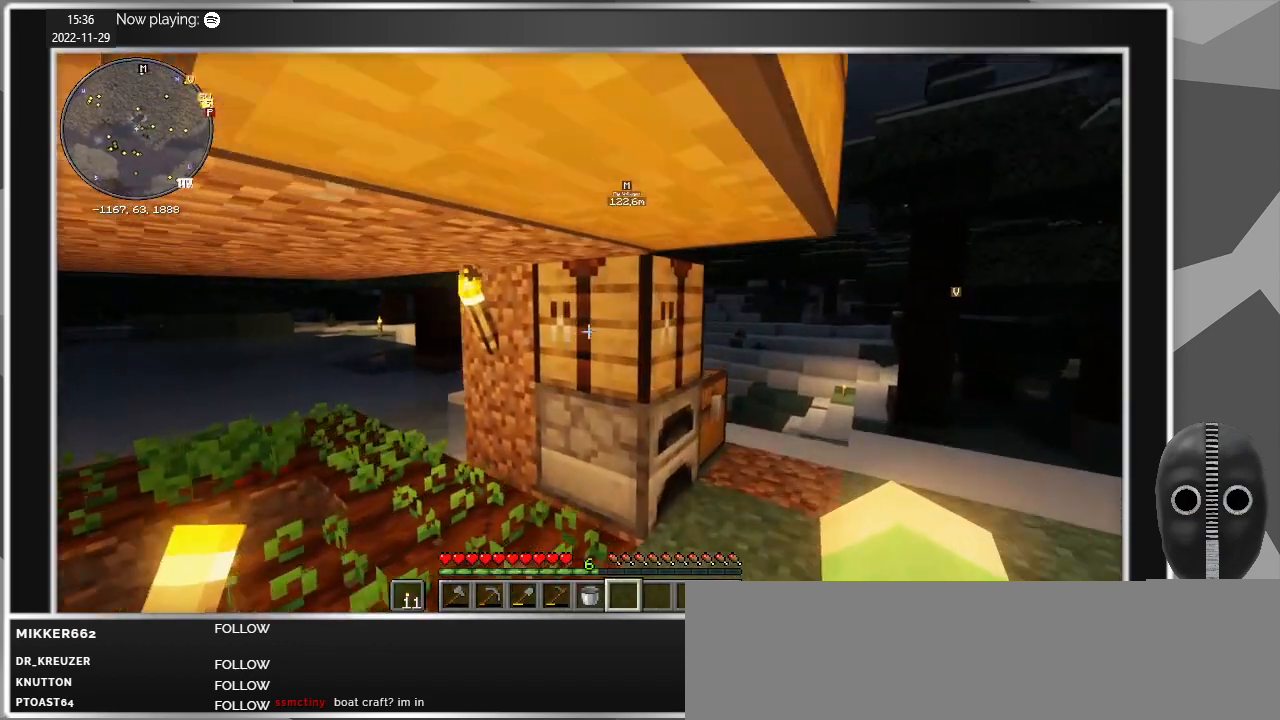
{"keys": [], "mouse": [], "events": [[17, "w", "up"], [67, "mouse_right", "down"], [167, "mouse_right", "up"]]}
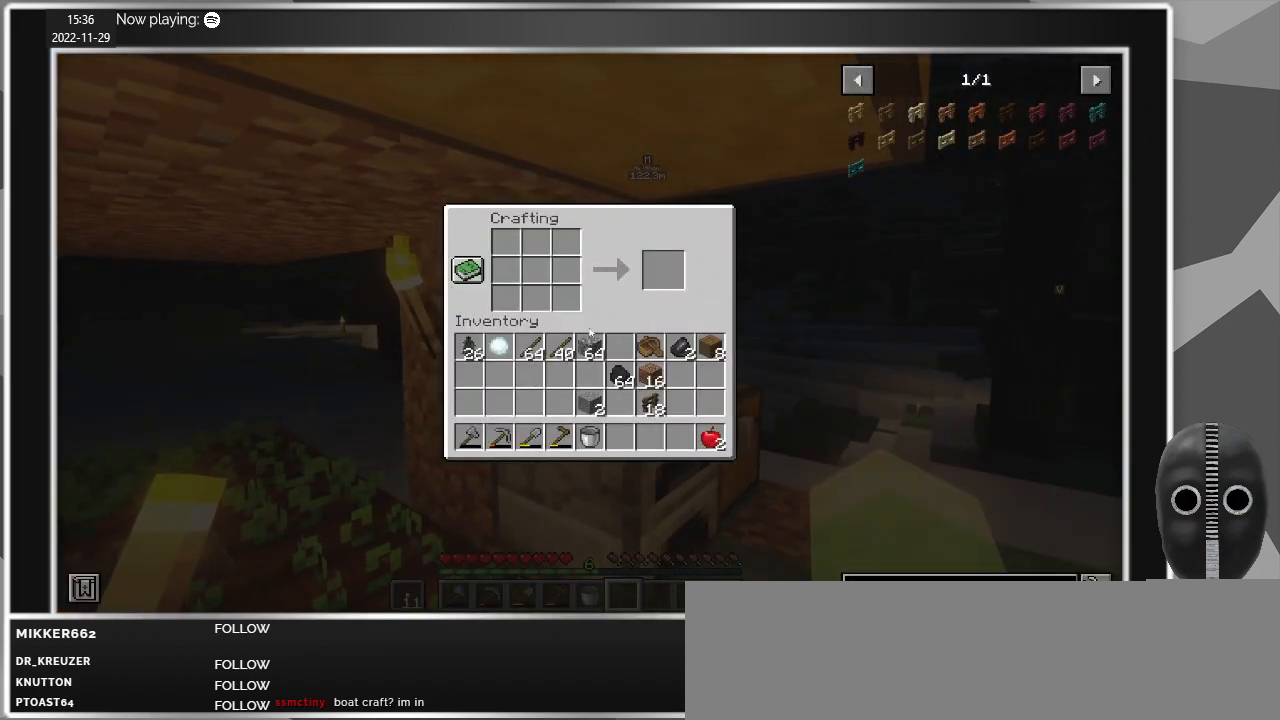
{"keys": [], "mouse": [], "events": [[467, "mouse_left", "down"], [500, "mouse_left", "up"]]}
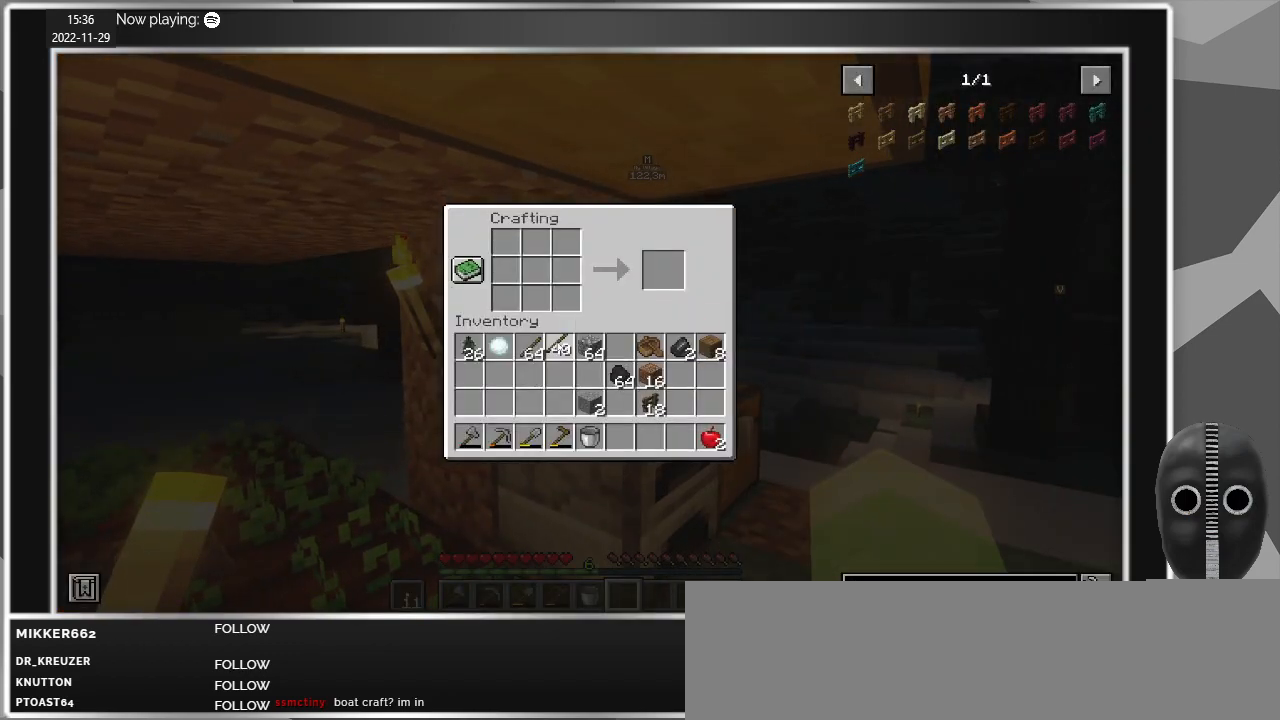
{"keys": [], "mouse": [], "events": [[284, "mouse_right", "down"], [384, "mouse_right", "up"]]}
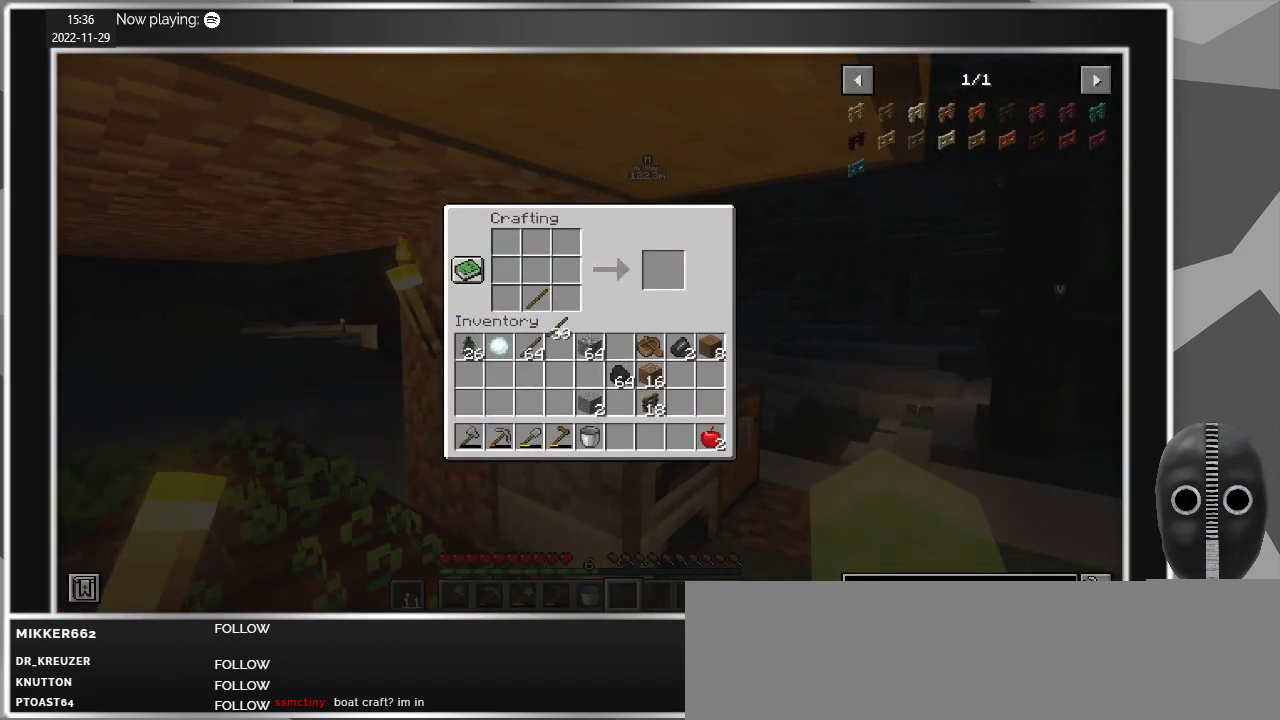
{"keys": [], "mouse": [], "events": [[200, "mouse_left", "down"], [250, "mouse_left", "up"]]}
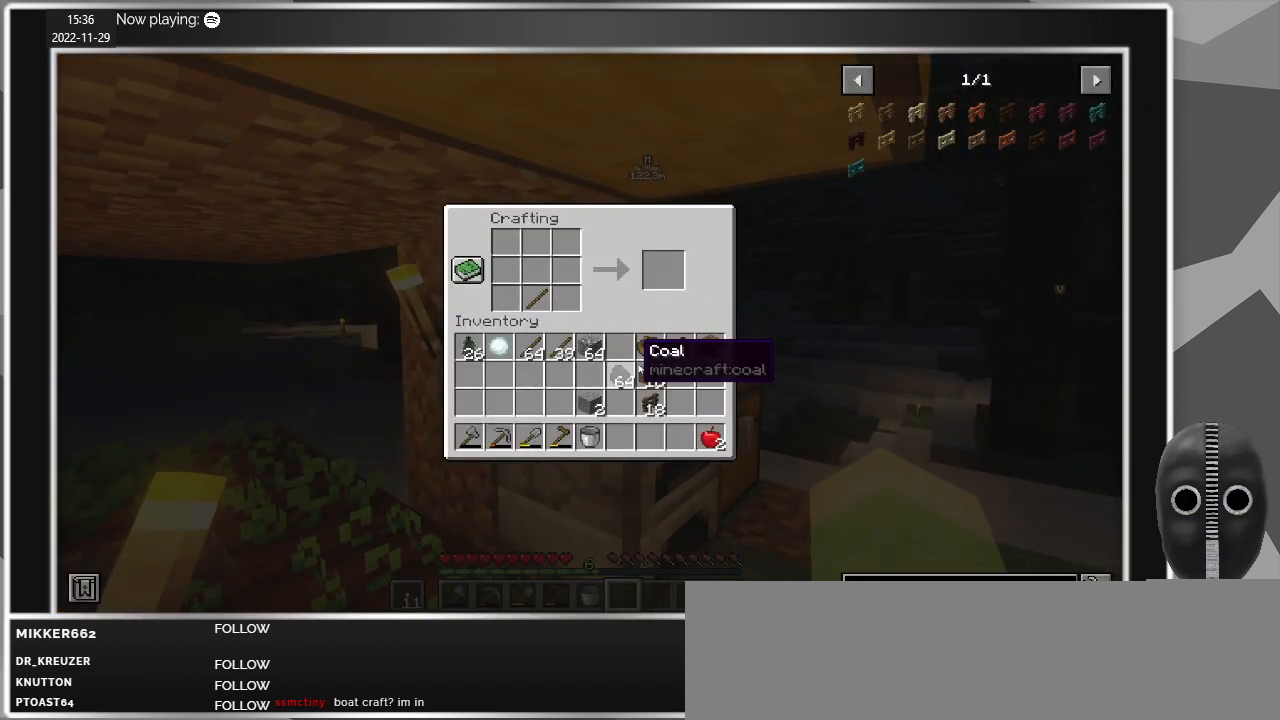
{"keys": [], "mouse": [], "events": [[417, "mouse_left", "down"], [450, "mouse_left", "up"]]}
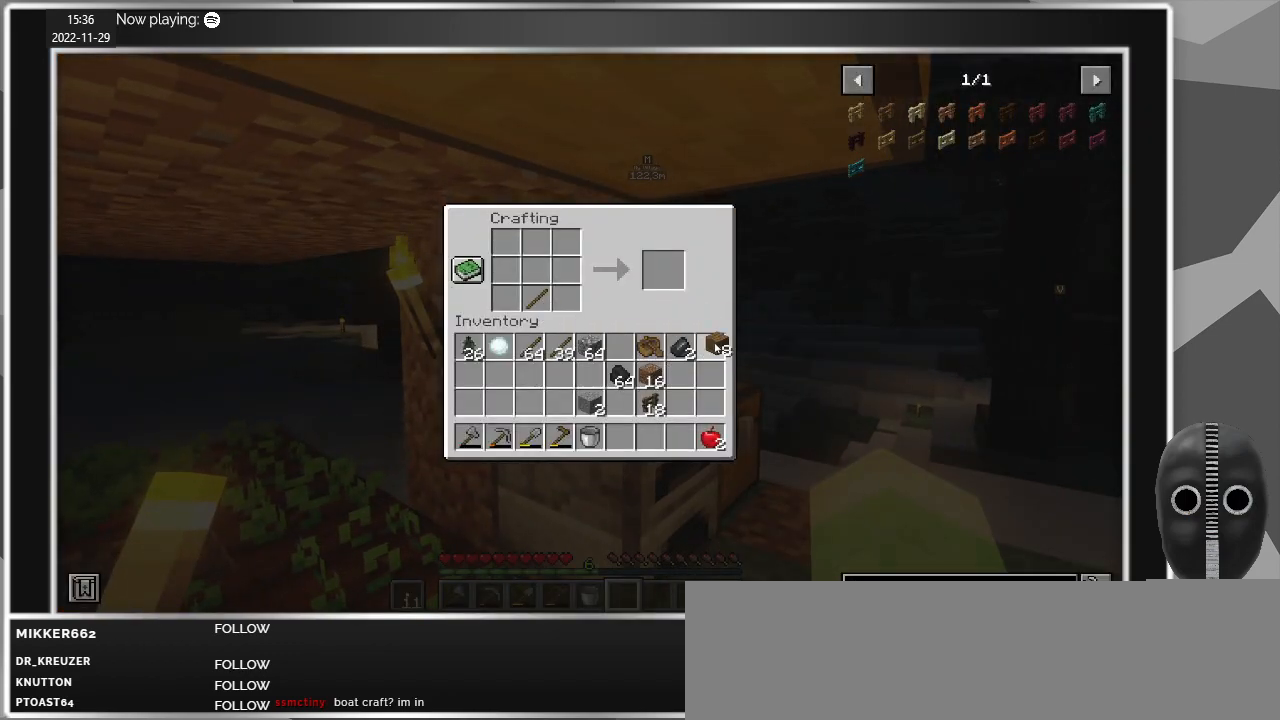
{"keys": [], "mouse": ["right"], "events": [[434, "mouse_right", "down"]]}
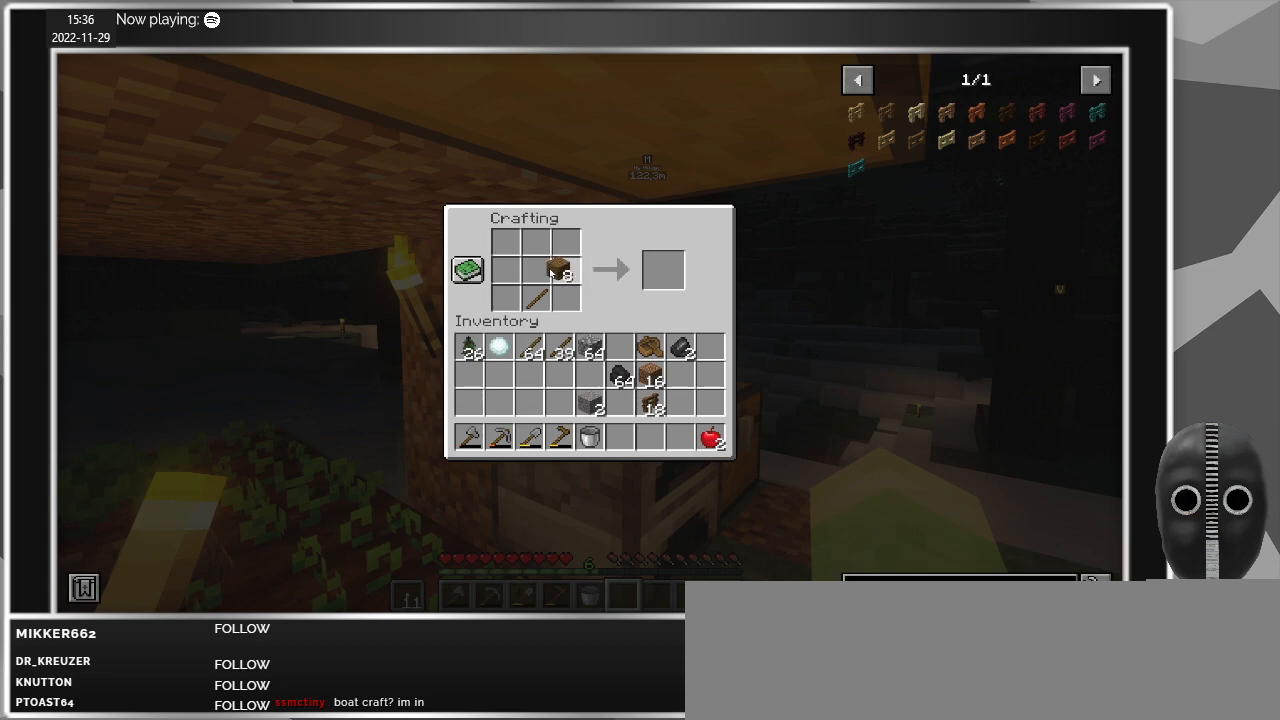
{"keys": [], "mouse": ["right"], "events": []}
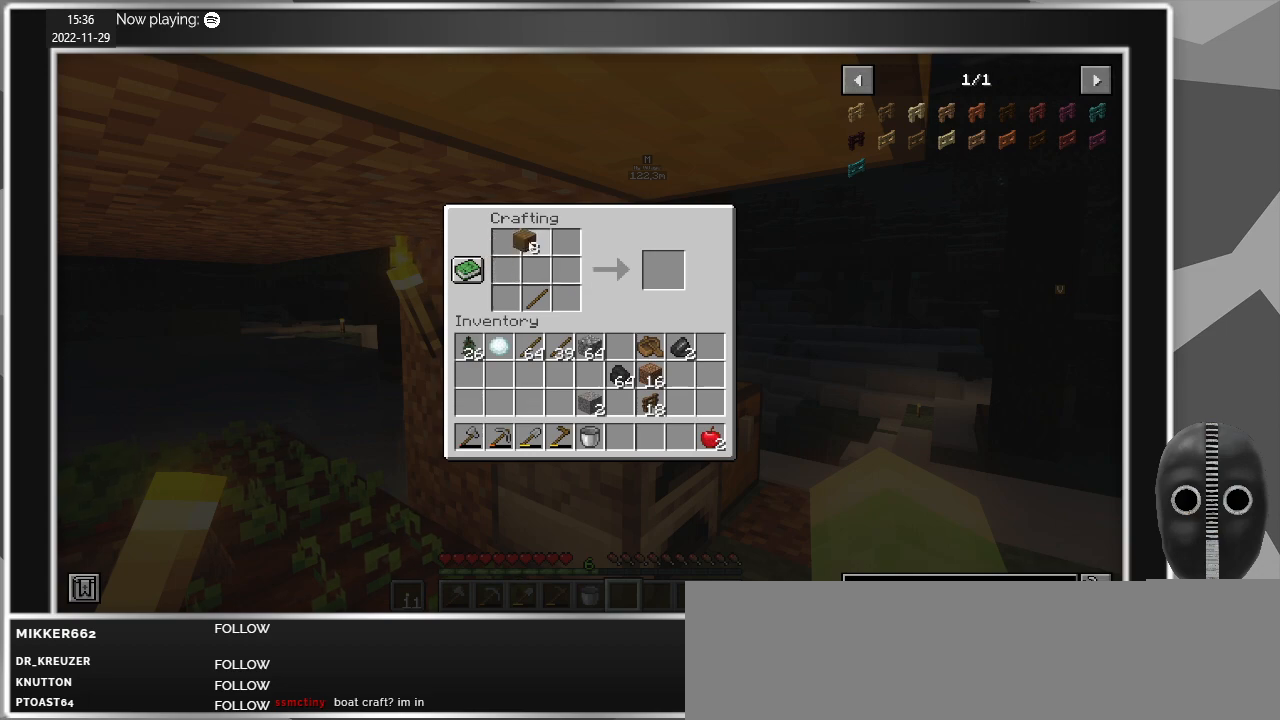
{"keys": [], "mouse": [], "events": [[134, "mouse_right", "up"]]}
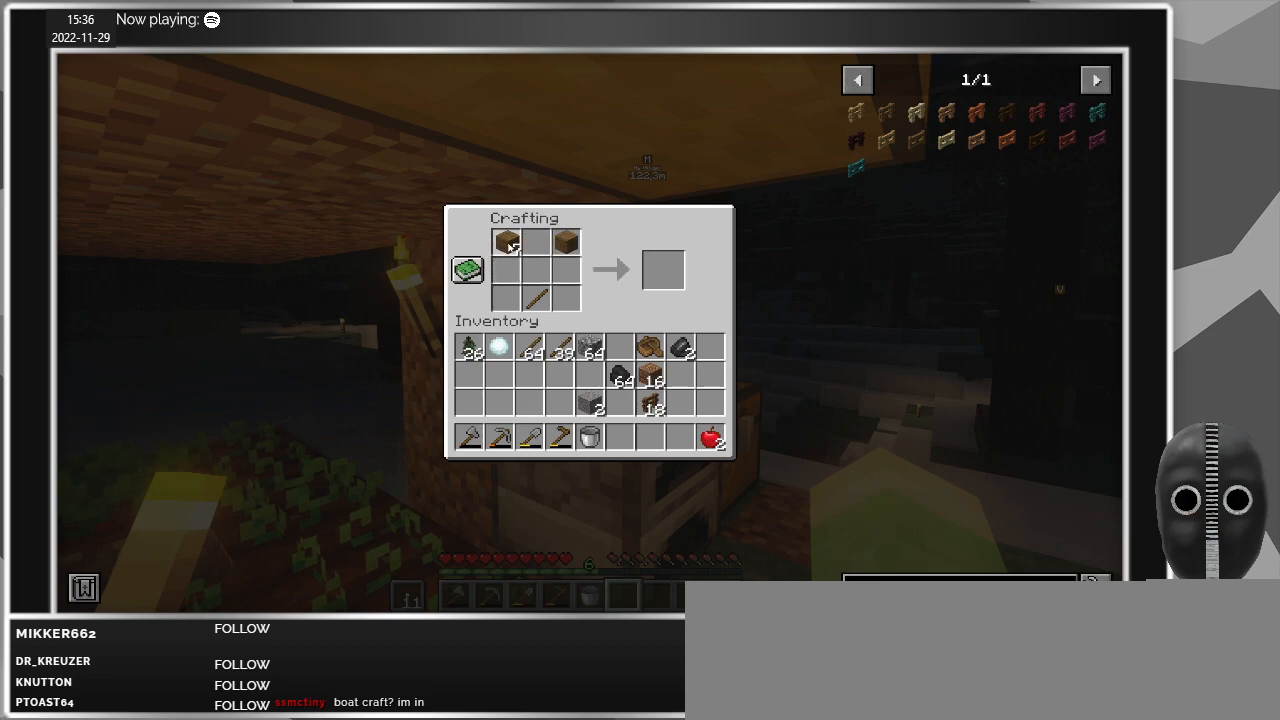
{"keys": [], "mouse": ["right"], "events": [[150, "mouse_right", "down"]]}
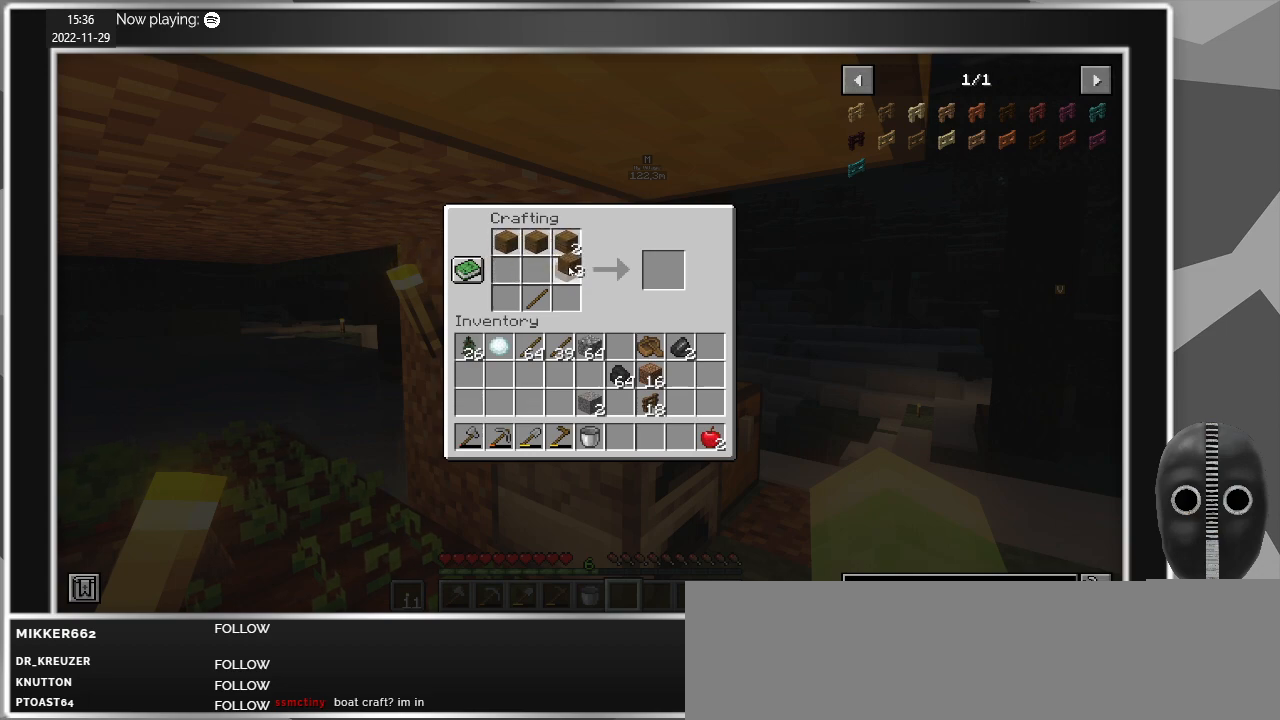
{"keys": [], "mouse": [], "events": [[400, "mouse_right", "up"]]}
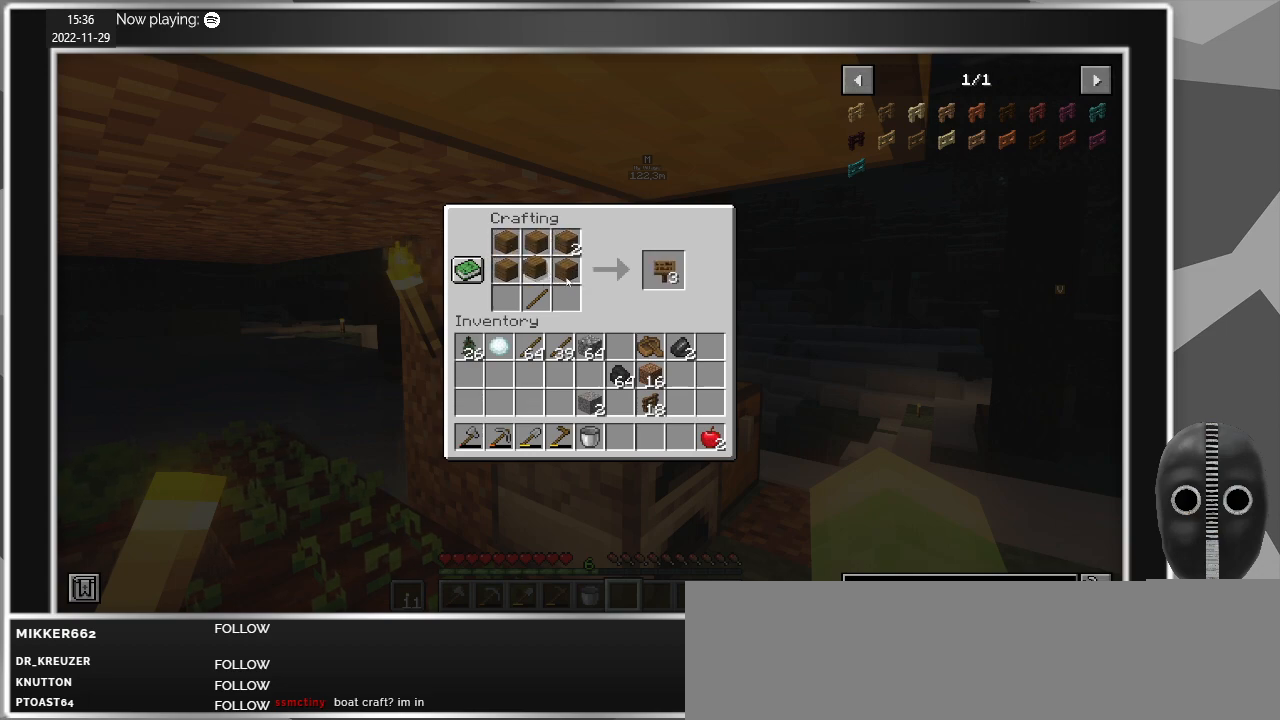
{"keys": [], "mouse": [], "events": []}
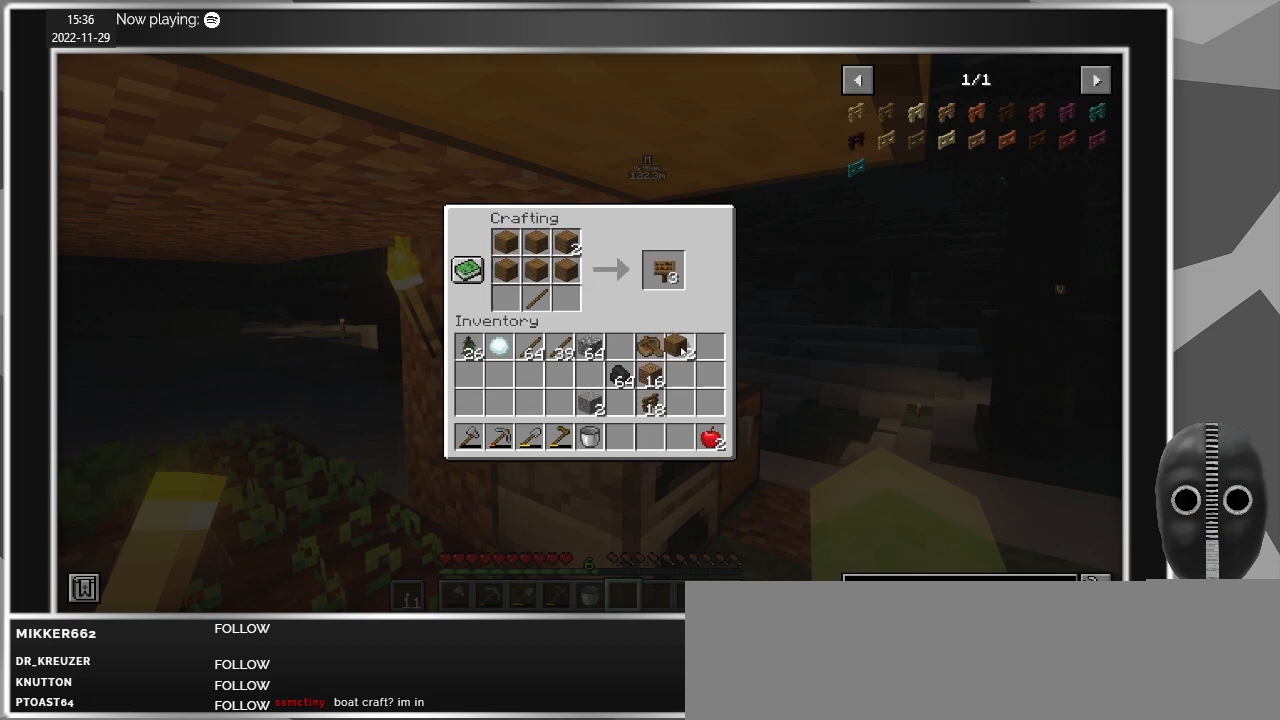
{"keys": [], "mouse": [], "events": [[334, "mouse_left", "down"], [384, "mouse_left", "up"]]}
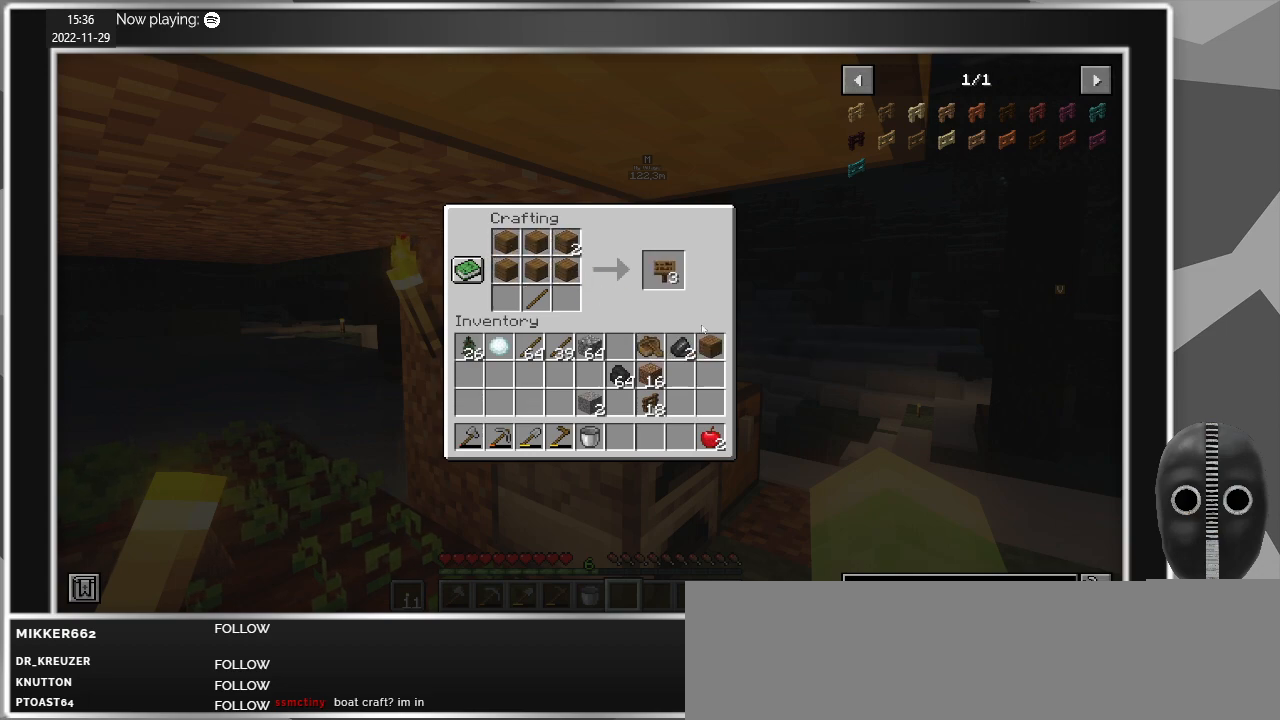
{"keys": ["shift"], "mouse": [], "events": [[67, "shift", "down"], [300, "mouse_left", "down"], [350, "mouse_left", "up"]]}
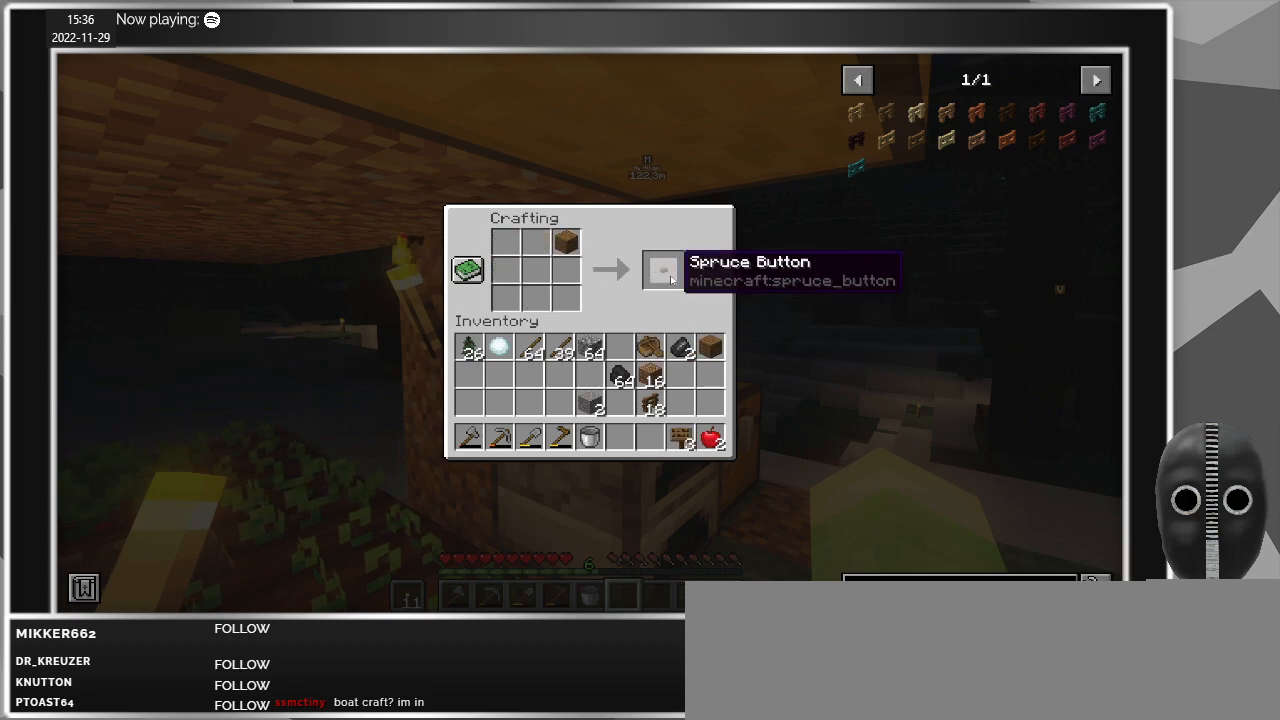
{"keys": [], "mouse": [], "events": [[34, "shift", "up"]]}
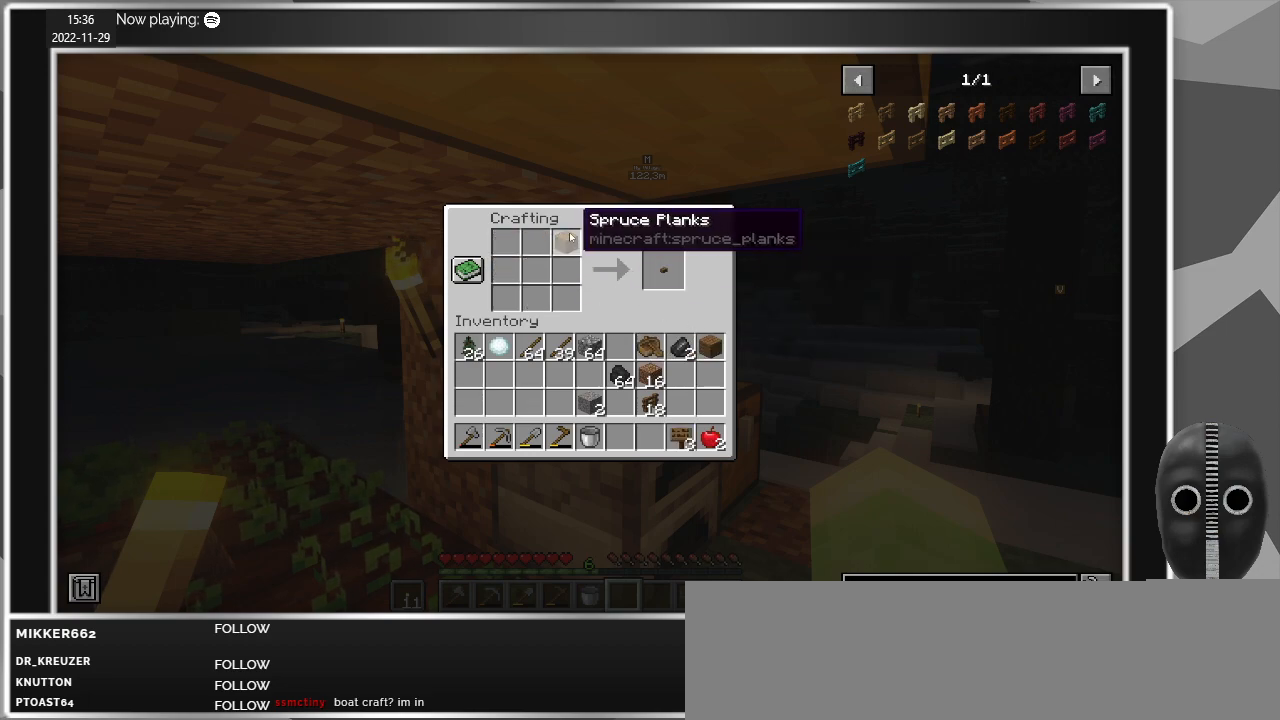
{"keys": [], "mouse": [], "events": [[200, "mouse_left", "down"], [284, "mouse_left", "up"]]}
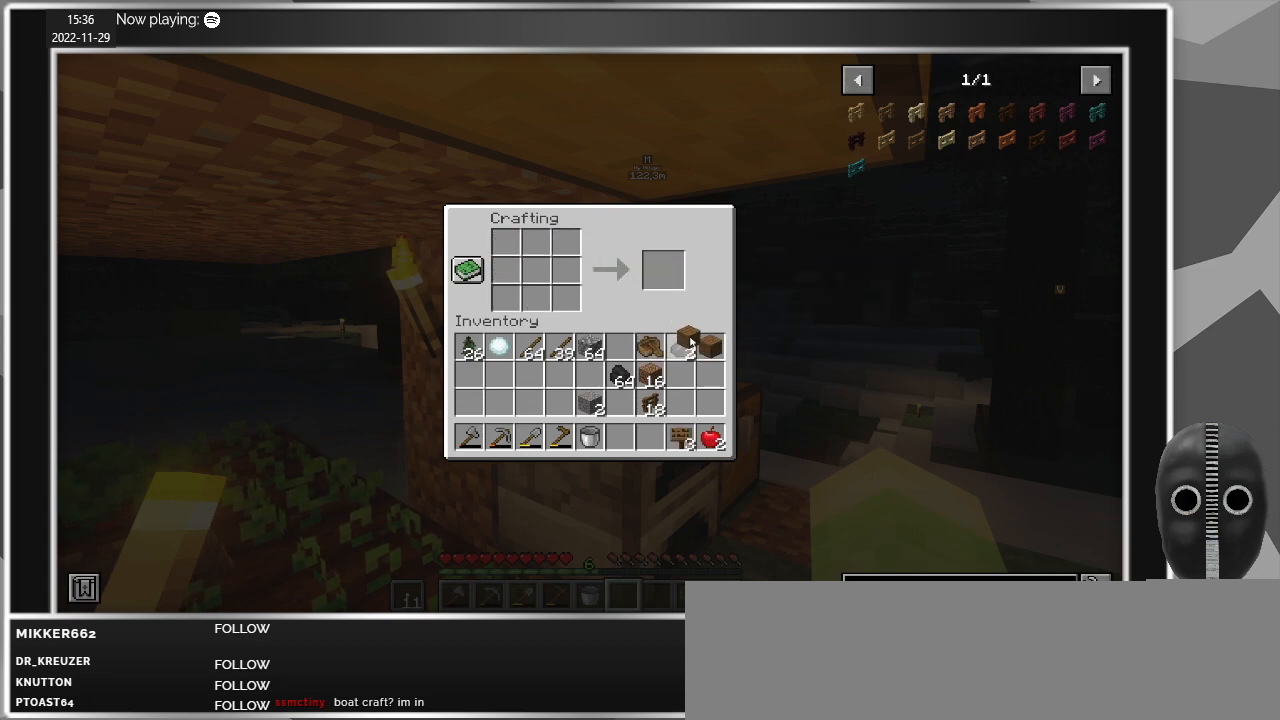
{"keys": [], "mouse": [], "events": [[300, "mouse_left", "down"], [350, "mouse_left", "up"]]}
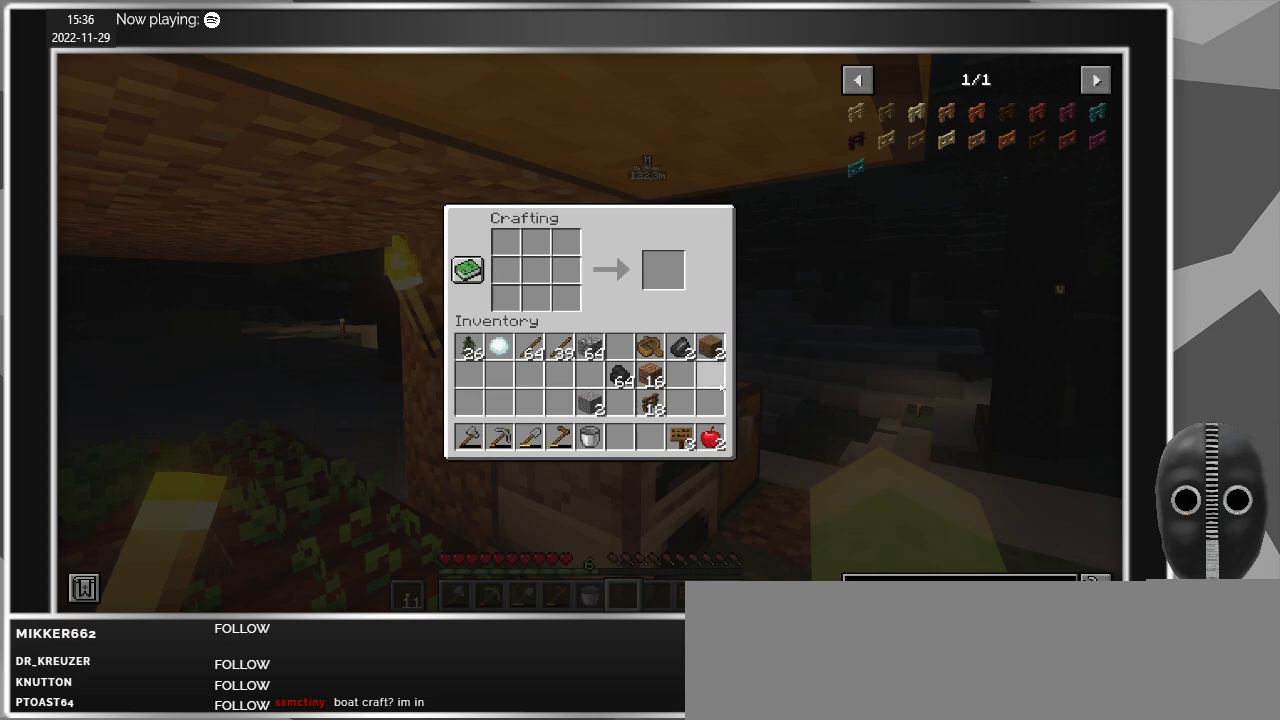
{"keys": [], "mouse": [], "events": []}
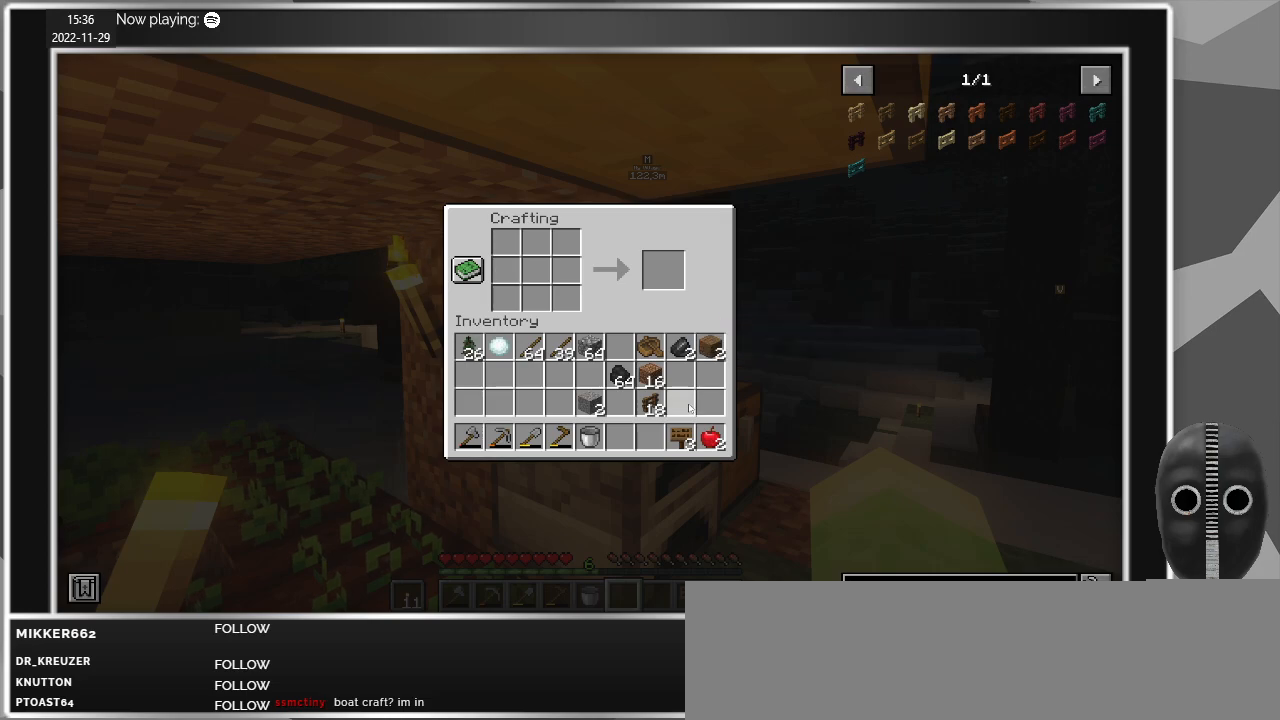
{"keys": ["d"], "mouse": [], "events": [[100, "e", "down"], [150, "e", "up"], [467, "d", "down"]]}
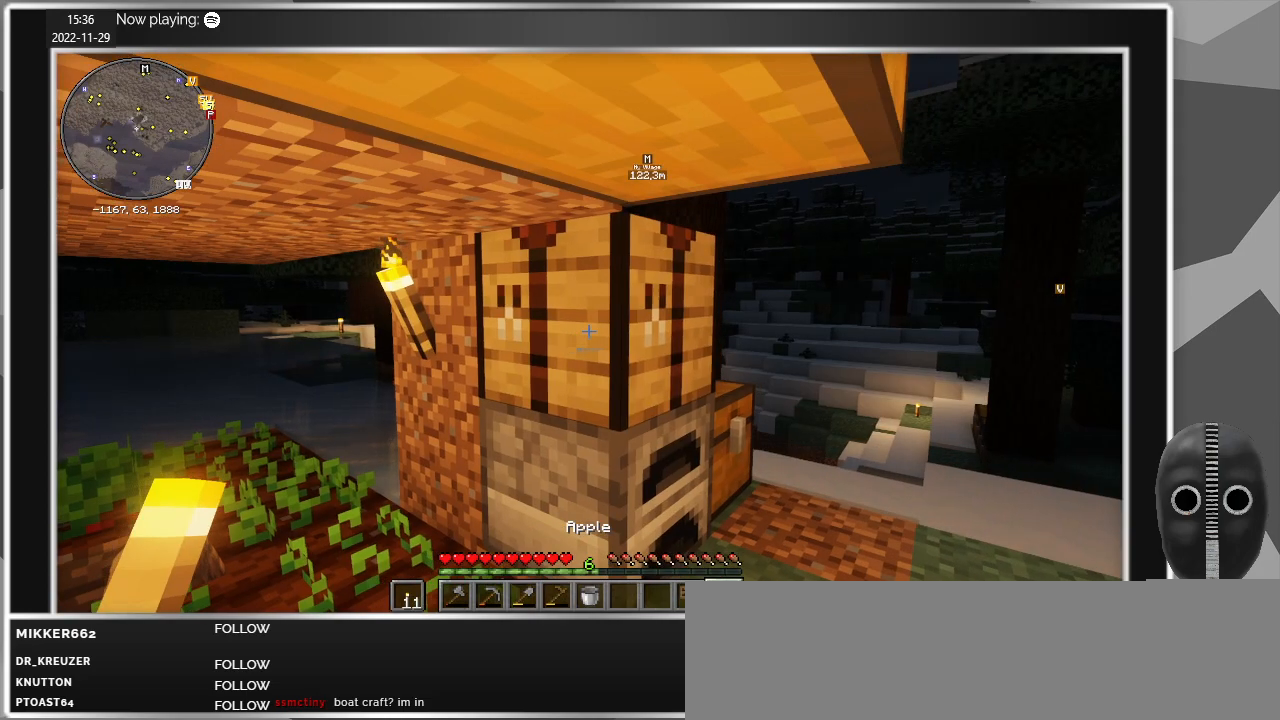
{"keys": ["d", "s"], "mouse": [], "events": [[450, "s", "down"]]}
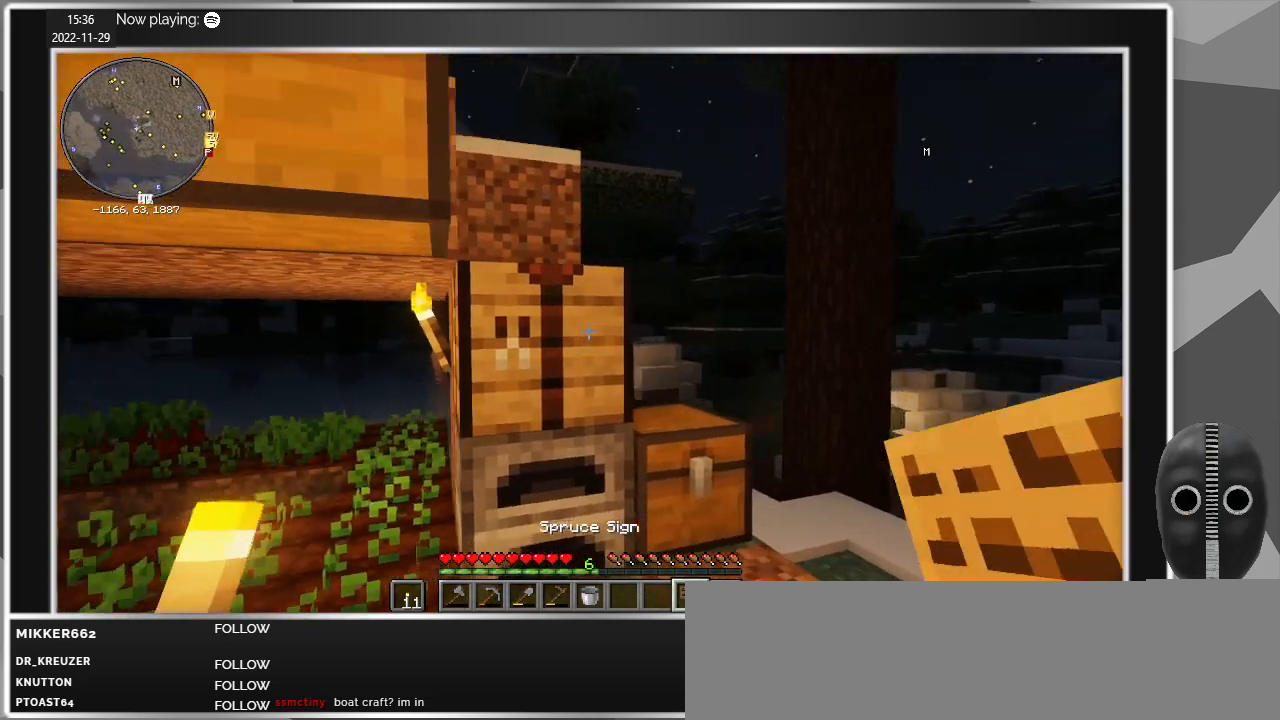
{"keys": ["a"], "mouse": [], "events": [[84, "d", "up"], [217, "s", "up"], [500, "a", "down"]]}
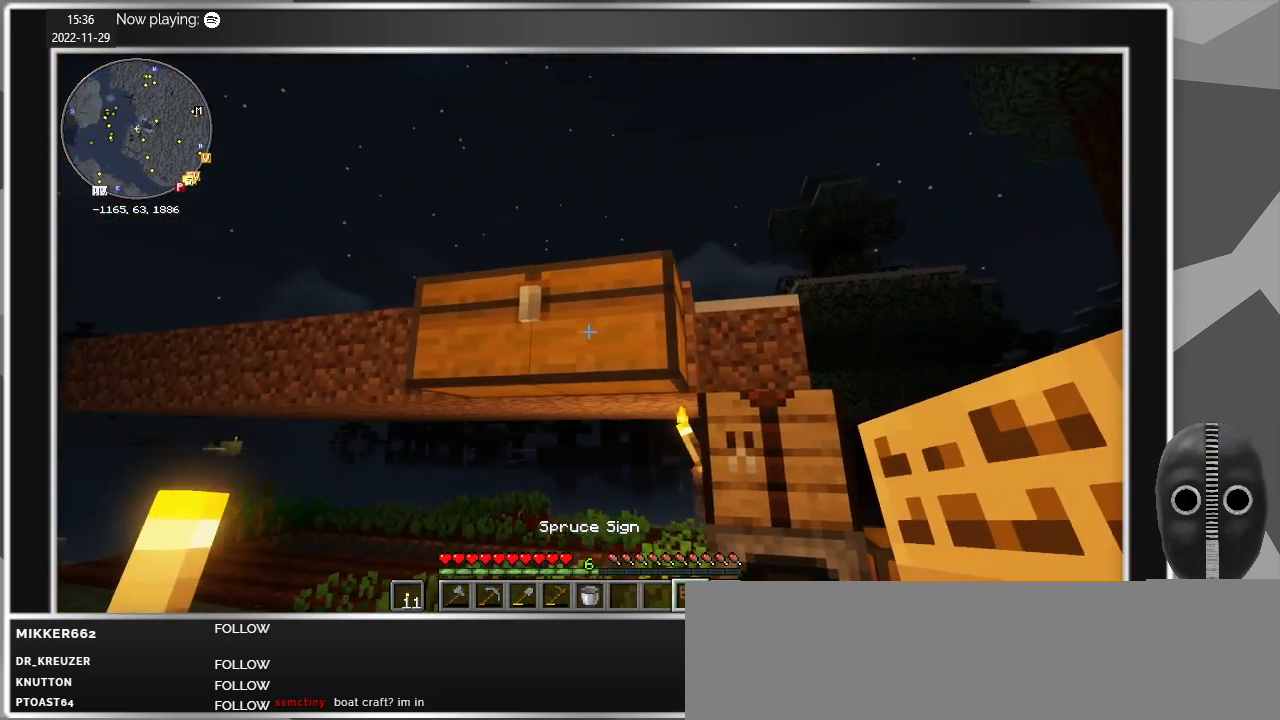
{"keys": [], "mouse": [], "events": [[150, "a", "up"]]}
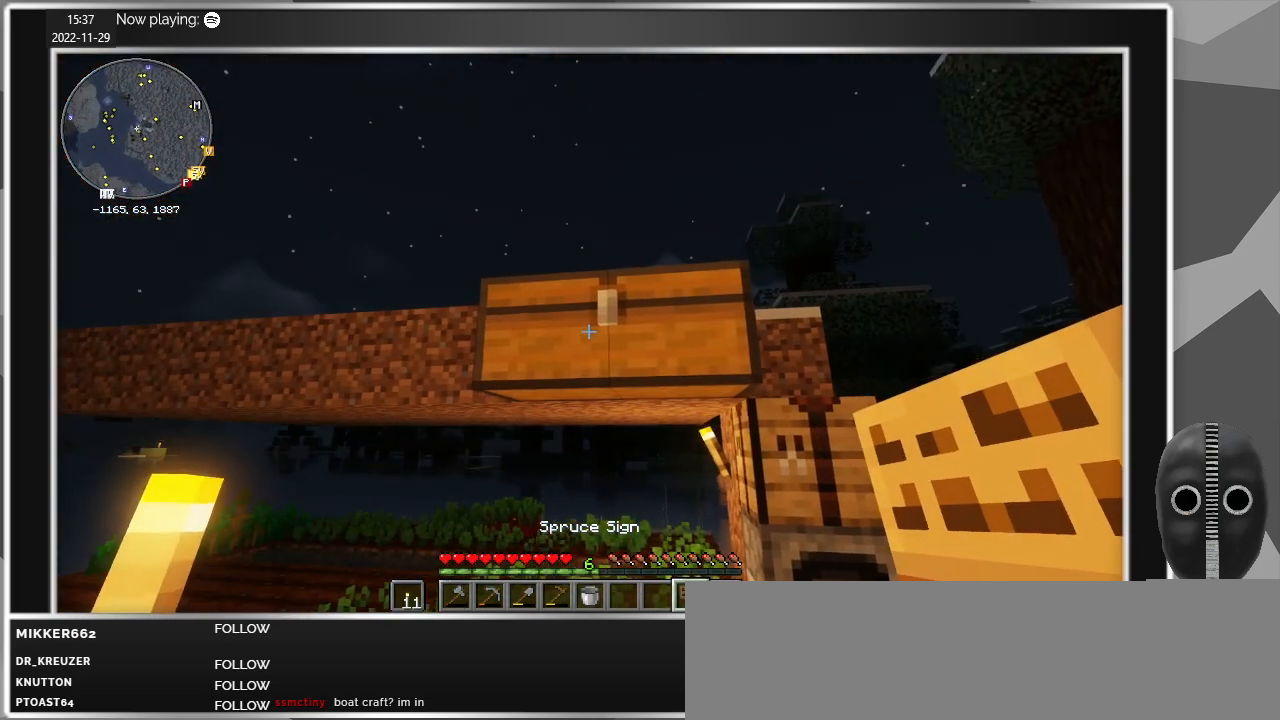
{"keys": ["d", "w"], "mouse": [], "events": [[300, "d", "down"], [350, "w", "down"]]}
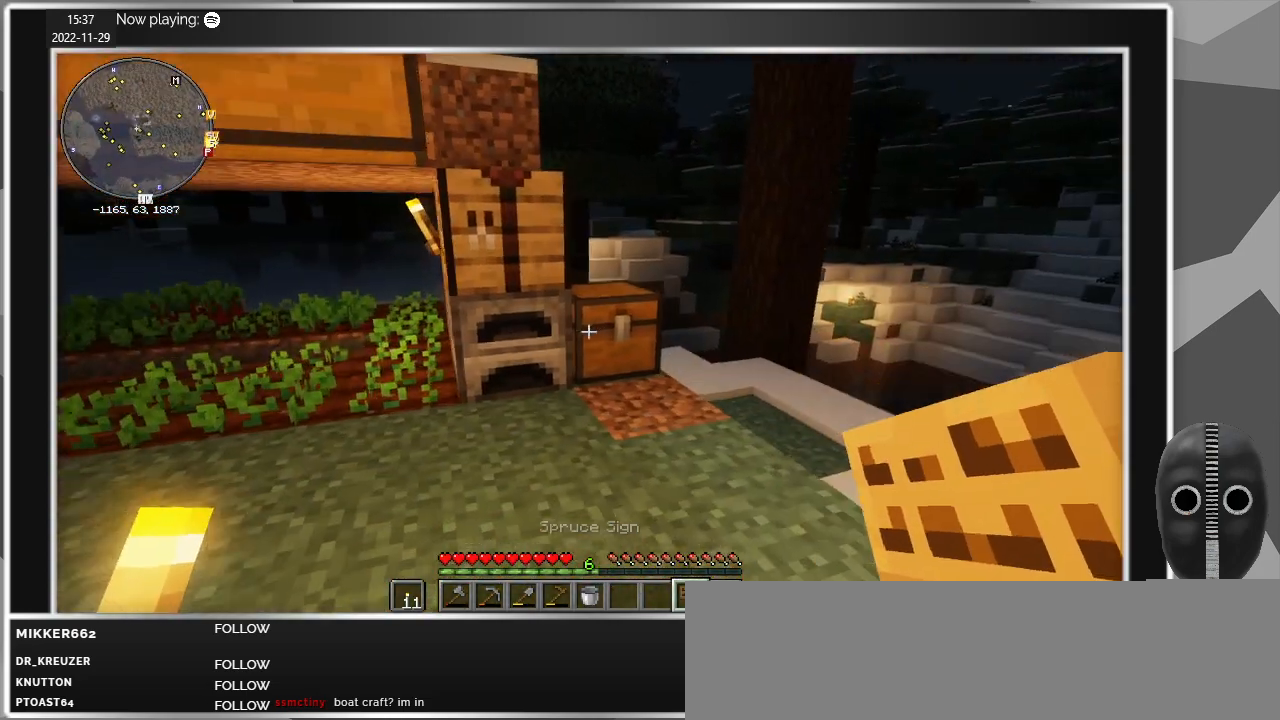
{"keys": [], "mouse": [], "events": [[84, "d", "up"], [417, "w", "up"]]}
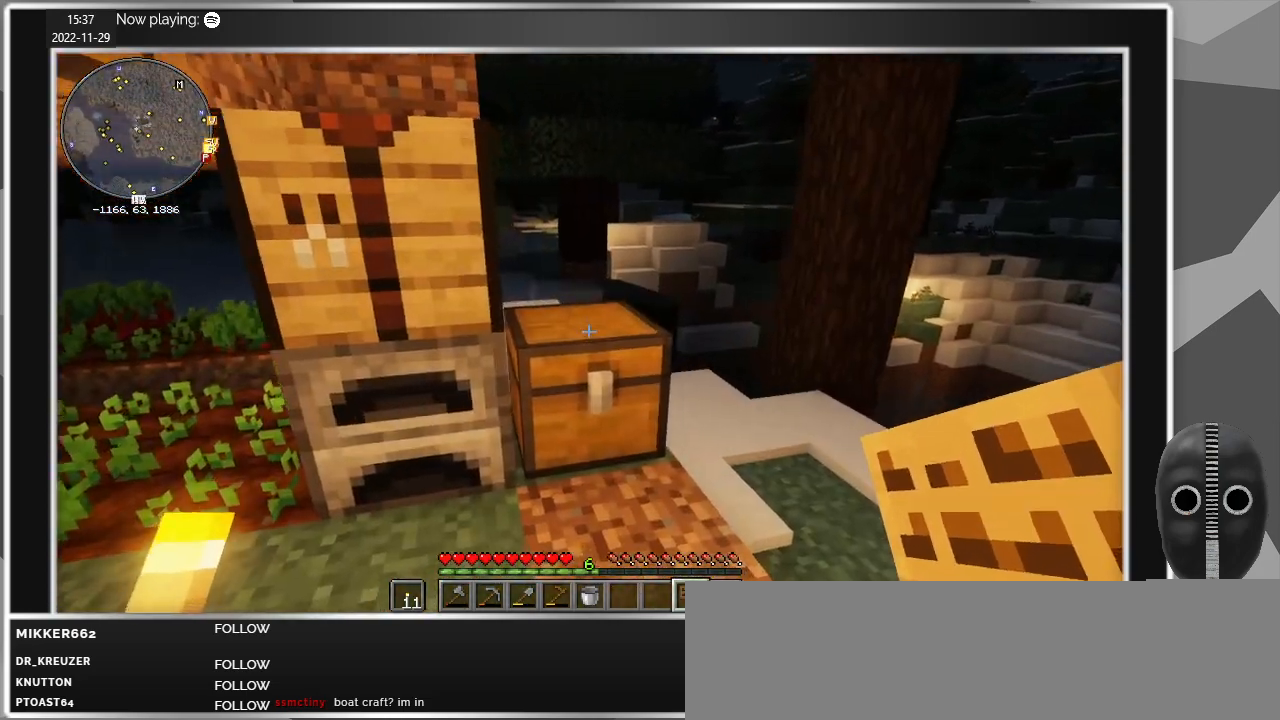
{"keys": ["d", "w"], "mouse": [], "events": [[234, "d", "down"], [334, "w", "down"]]}
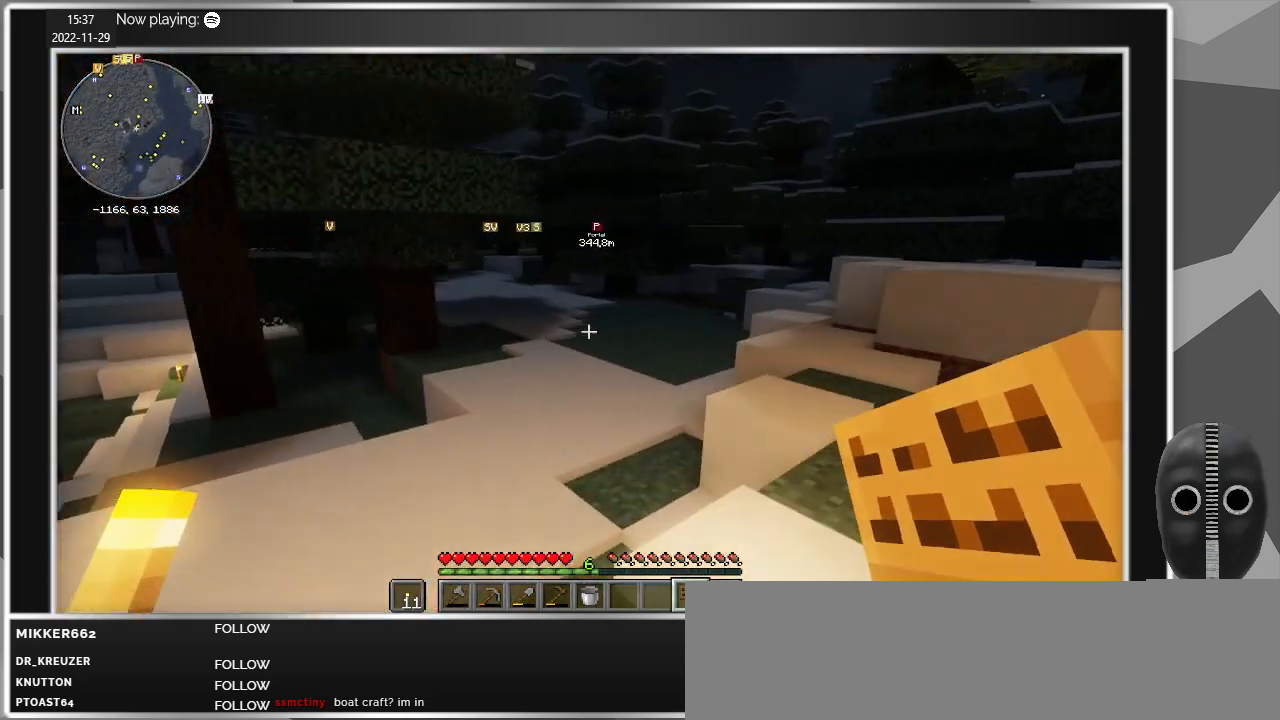
{"keys": ["w"], "mouse": [], "events": [[167, "d", "up"]]}
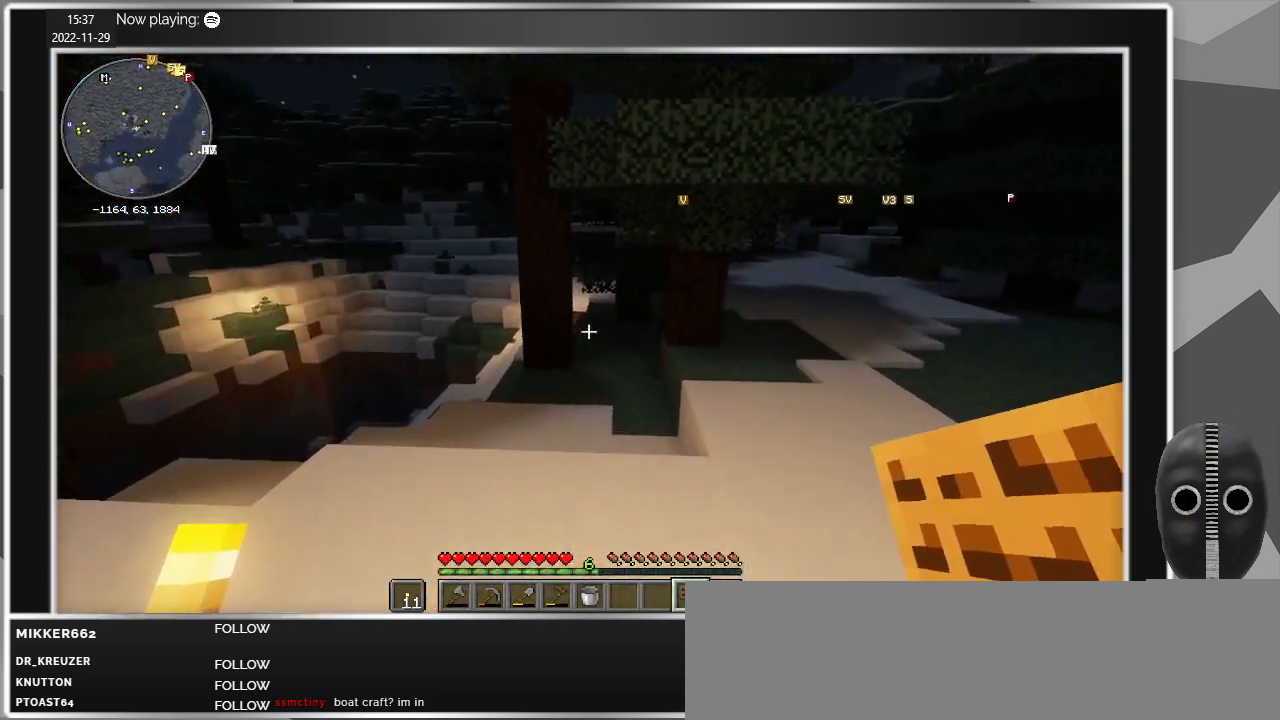
{"keys": ["shift", "w"], "mouse": [], "events": [[184, "shift", "down"]]}
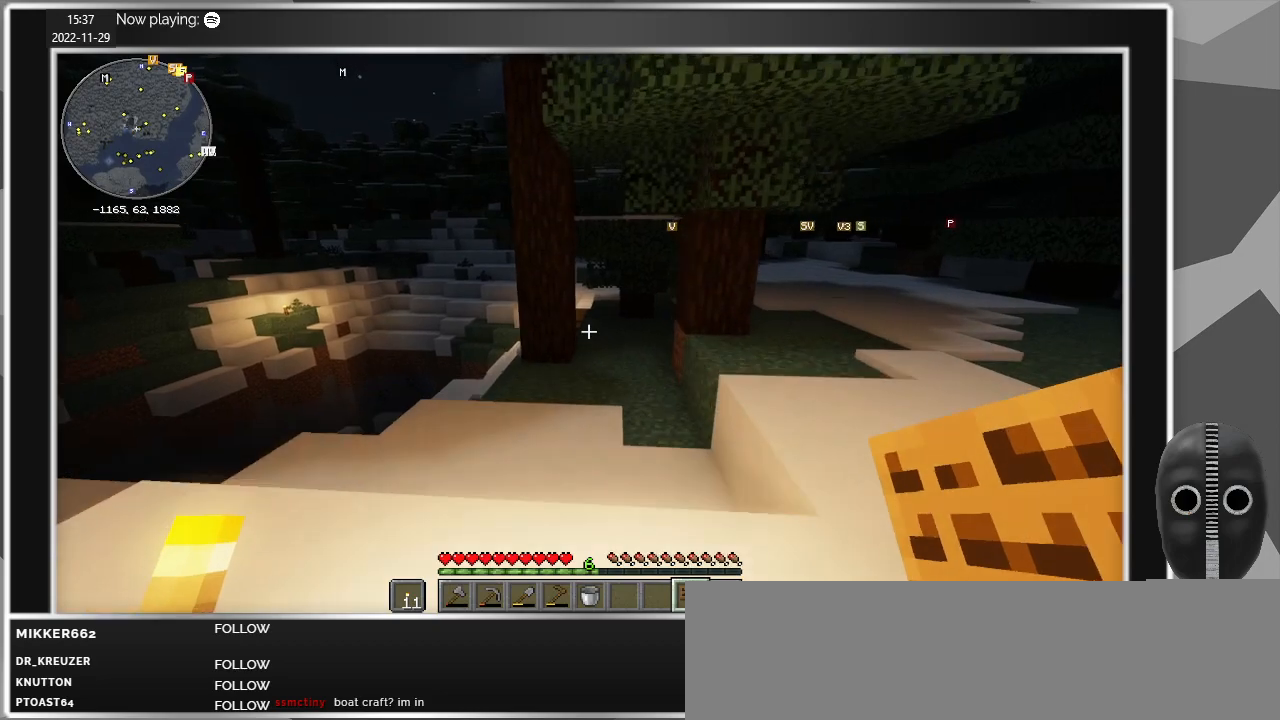
{"keys": ["w"], "mouse": [], "events": [[484, "shift", "up"]]}
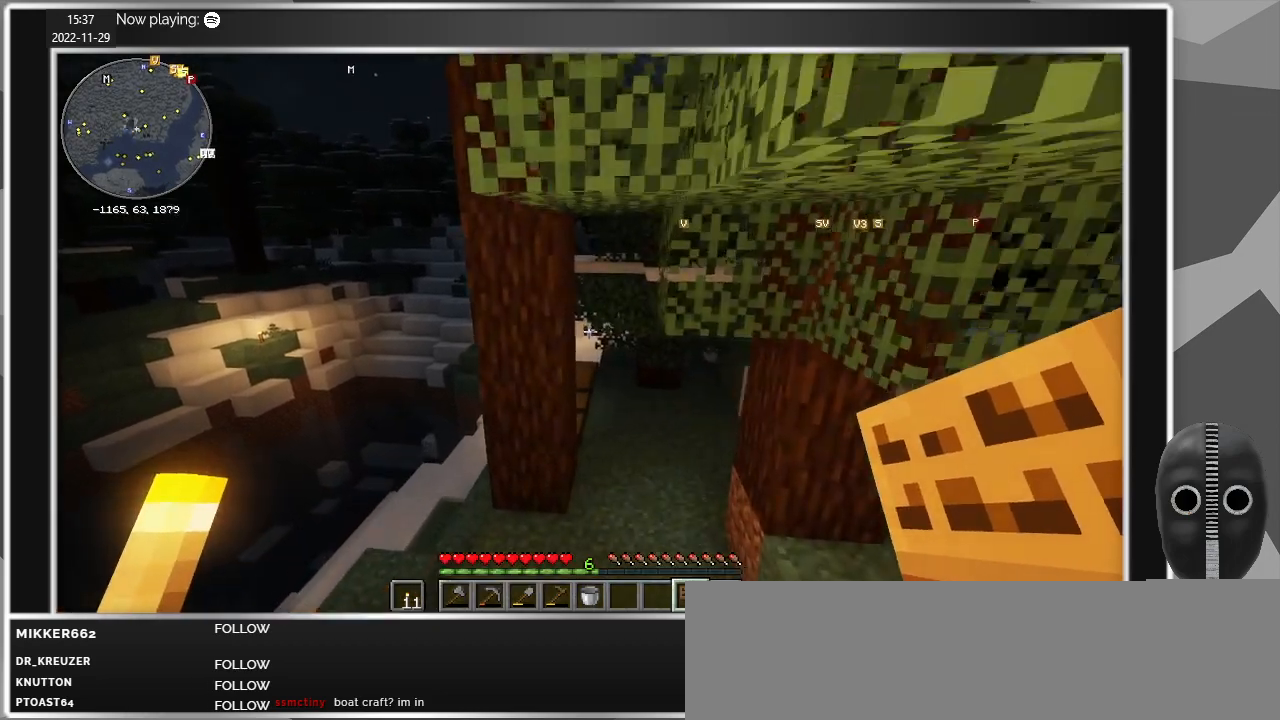
{"keys": ["w"], "mouse": [], "events": [[300, "d", "down"], [484, "d", "up"]]}
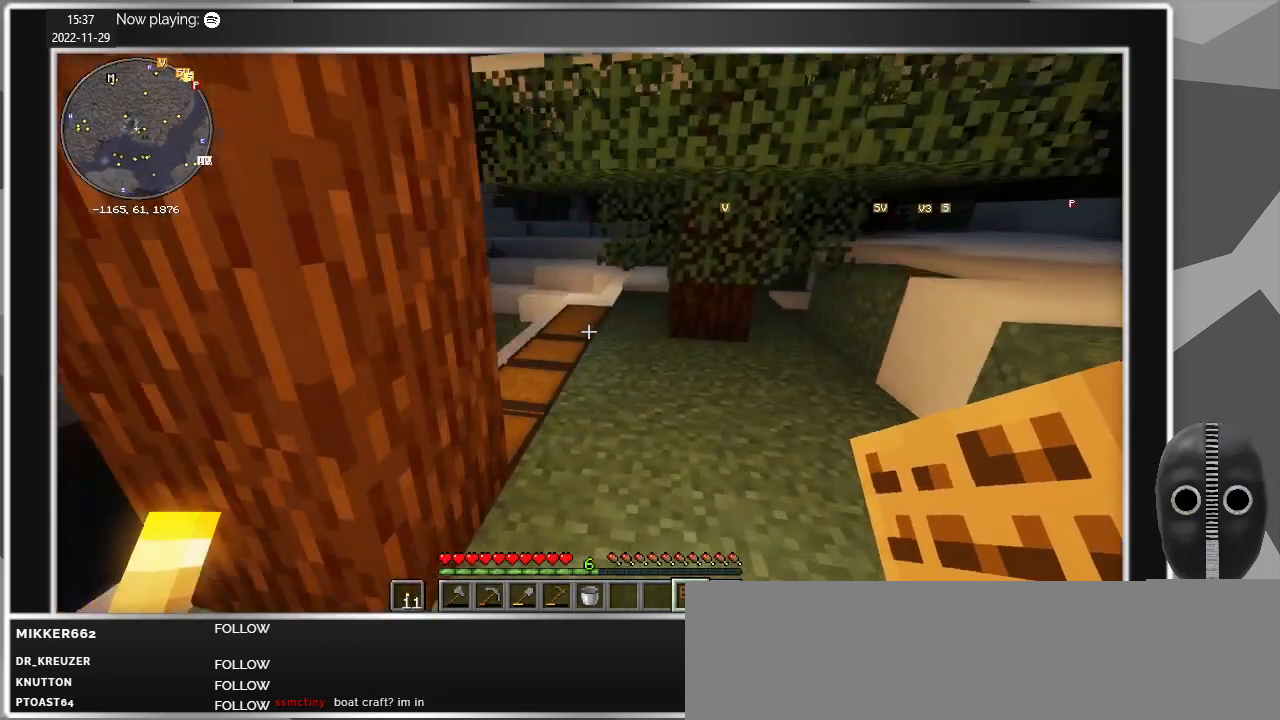
{"keys": ["a", "w"], "mouse": [], "events": [[500, "a", "down"]]}
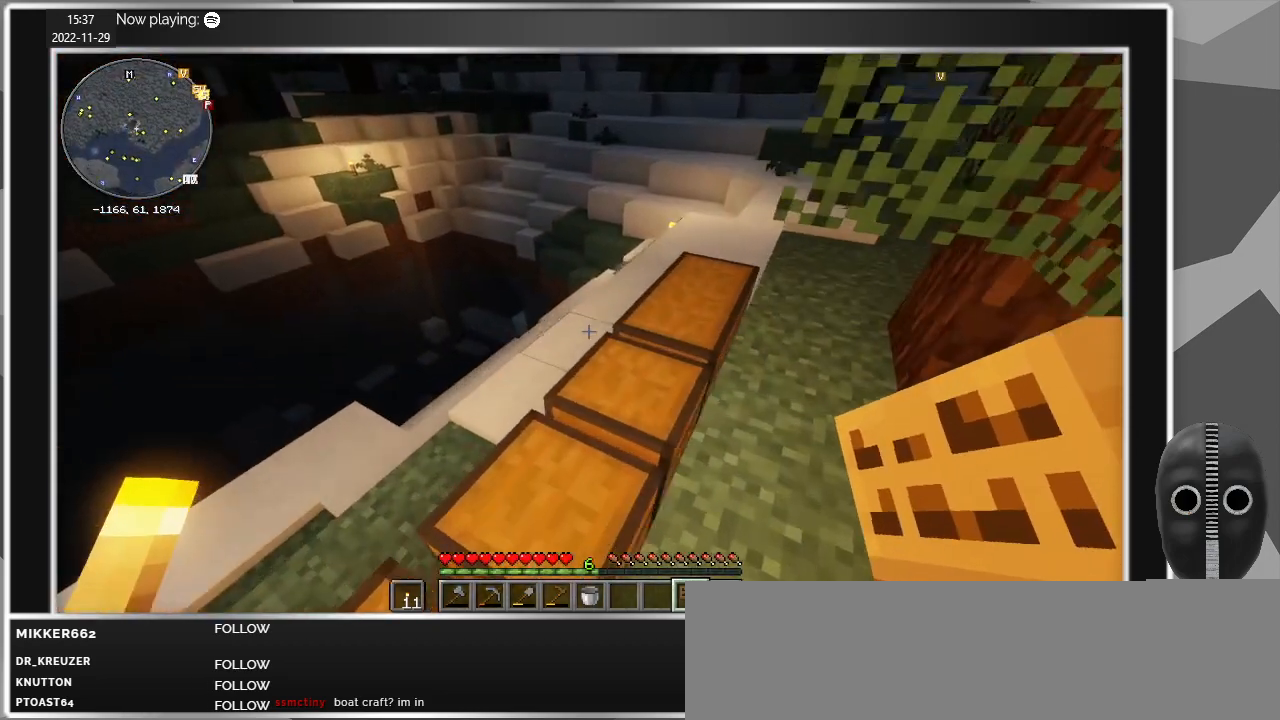
{"keys": [], "mouse": [], "events": [[434, "a", "up"], [434, "w", "up"]]}